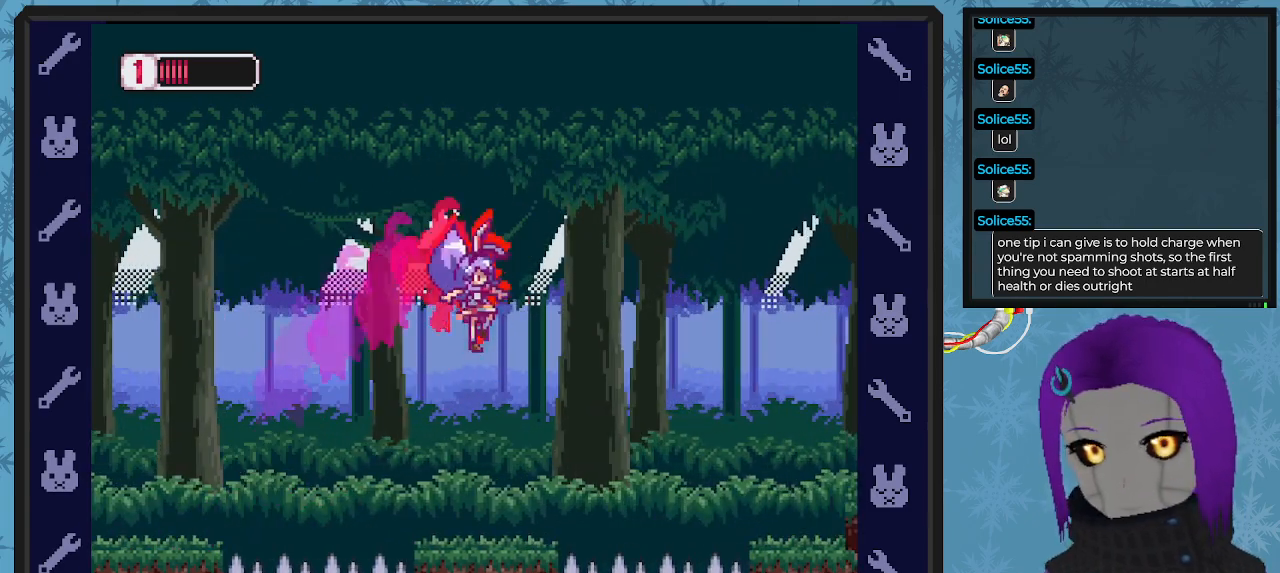
Gameplay with a controller (Xbox layout); each line is a JSON object with the inputs held at the frame after it. "events" lists button and stick changes between this image and that frame as [ms after this image, input, new state], when the widget could be followed in between. Not read: right_stick.
{"buttons": ["X"], "left_stick": "center", "events": [[267, "DPAD_RIGHT", "down"], [333, "DPAD_RIGHT", "up"]]}
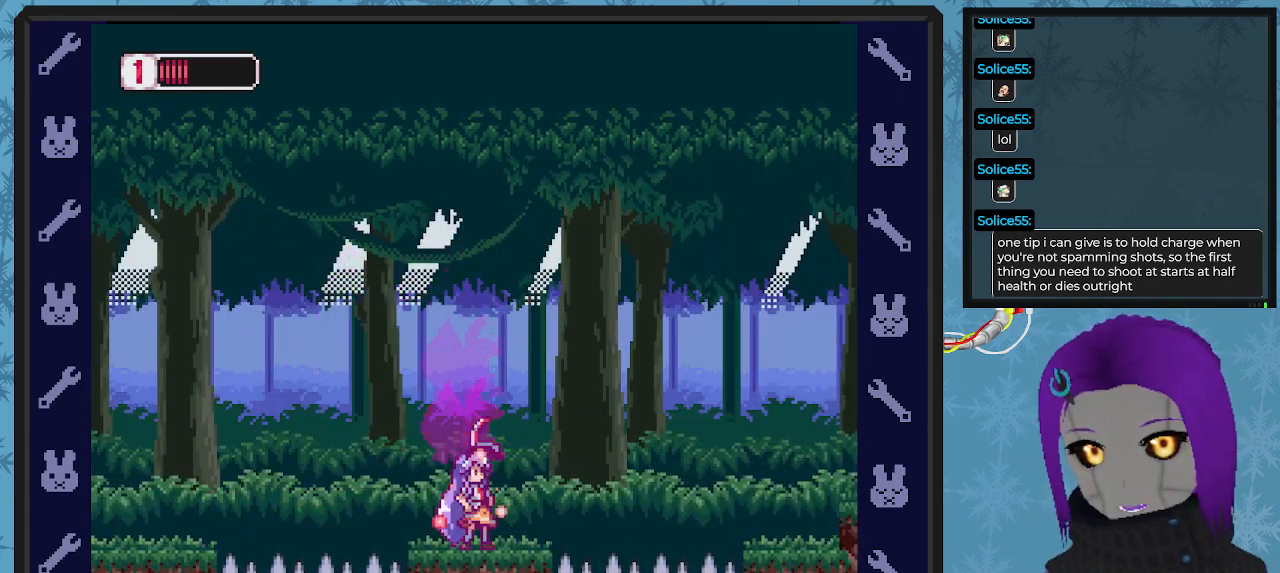
{"buttons": ["A", "X", "DPAD_RIGHT"], "left_stick": "center", "events": [[167, "DPAD_RIGHT", "down"], [300, "A", "down"], [300, "B", "down"], [367, "B", "up"]]}
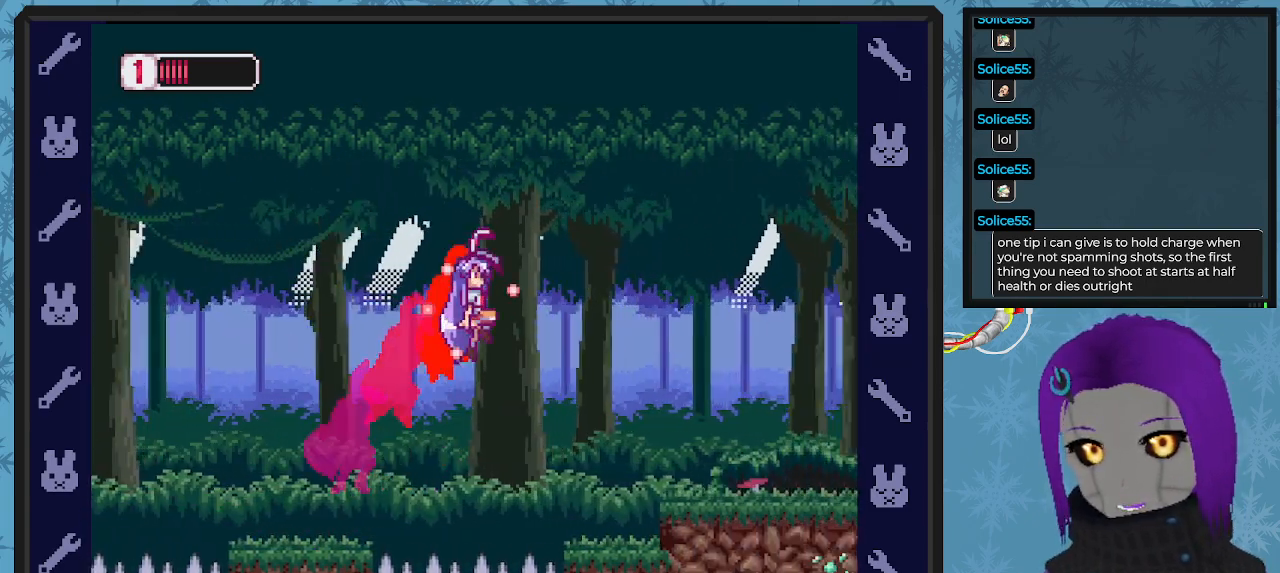
{"buttons": ["X", "DPAD_RIGHT"], "left_stick": "center", "events": [[100, "B", "down"], [167, "B", "up"], [200, "A", "up"], [233, "DPAD_RIGHT", "up"], [467, "DPAD_RIGHT", "down"]]}
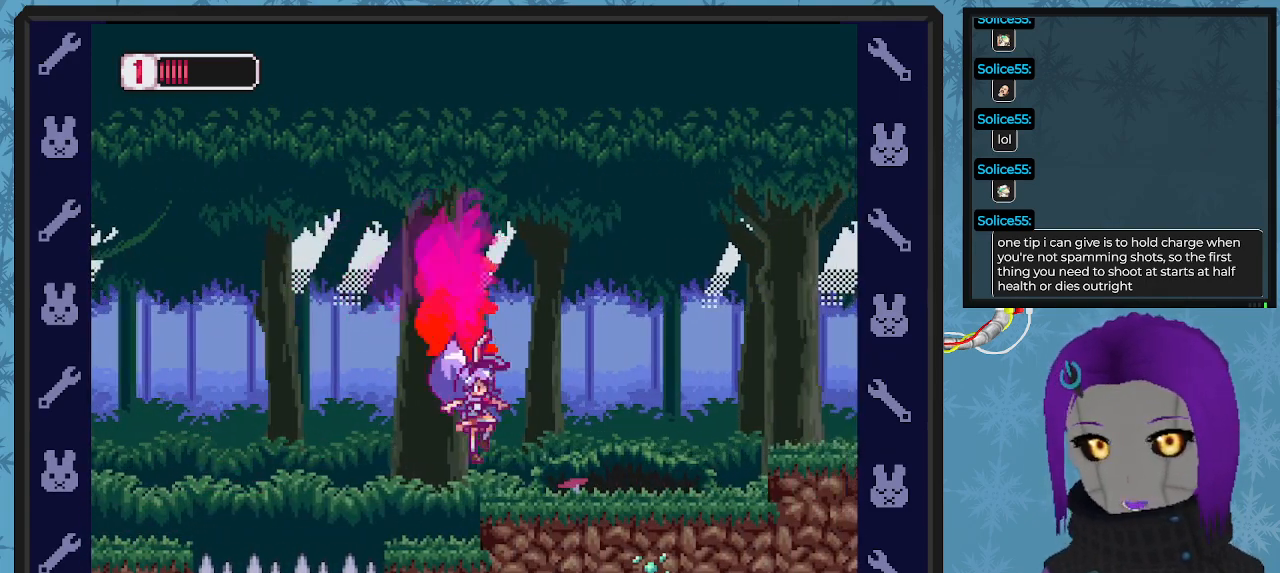
{"buttons": ["X", "DPAD_RIGHT"], "left_stick": "center", "events": [[133, "DPAD_RIGHT", "up"], [400, "DPAD_RIGHT", "down"]]}
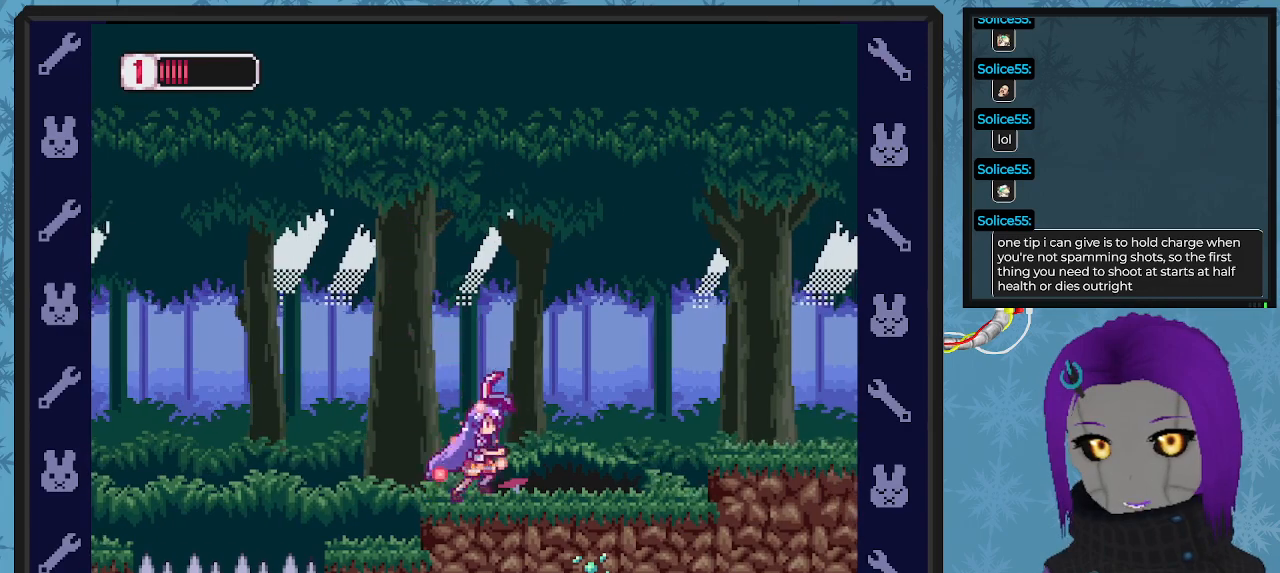
{"buttons": ["A", "X", "DPAD_RIGHT"], "left_stick": "center", "events": [[433, "A", "down"]]}
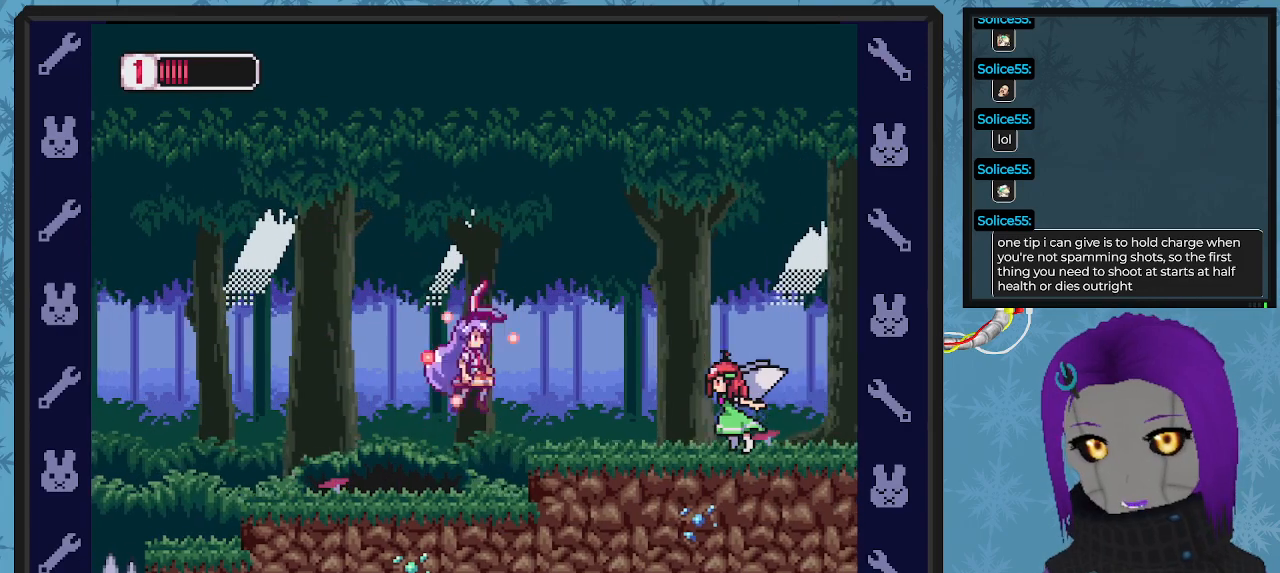
{"buttons": ["X", "DPAD_RIGHT"], "left_stick": "center", "events": [[67, "A", "up"], [133, "DPAD_RIGHT", "up"], [267, "DPAD_LEFT", "down"], [367, "DPAD_LEFT", "up"], [367, "DPAD_RIGHT", "down"]]}
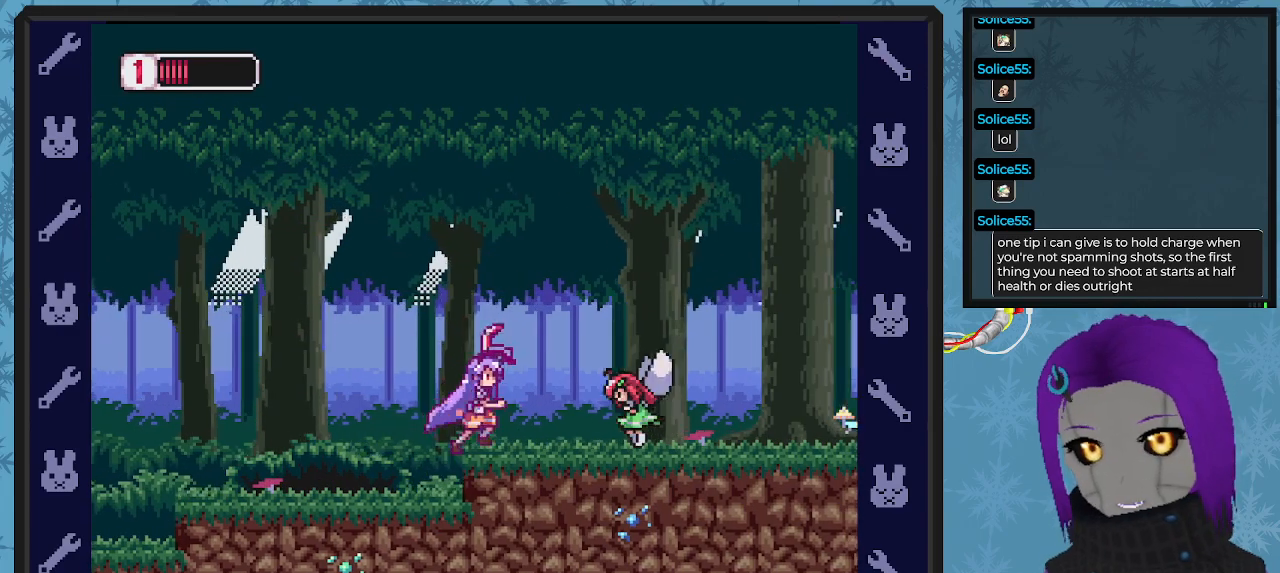
{"buttons": ["DPAD_LEFT"], "left_stick": "center", "events": [[67, "DPAD_RIGHT", "up"], [100, "X", "up"], [167, "X", "down"], [267, "X", "up"], [333, "X", "down"], [367, "X", "up"], [400, "DPAD_LEFT", "down"]]}
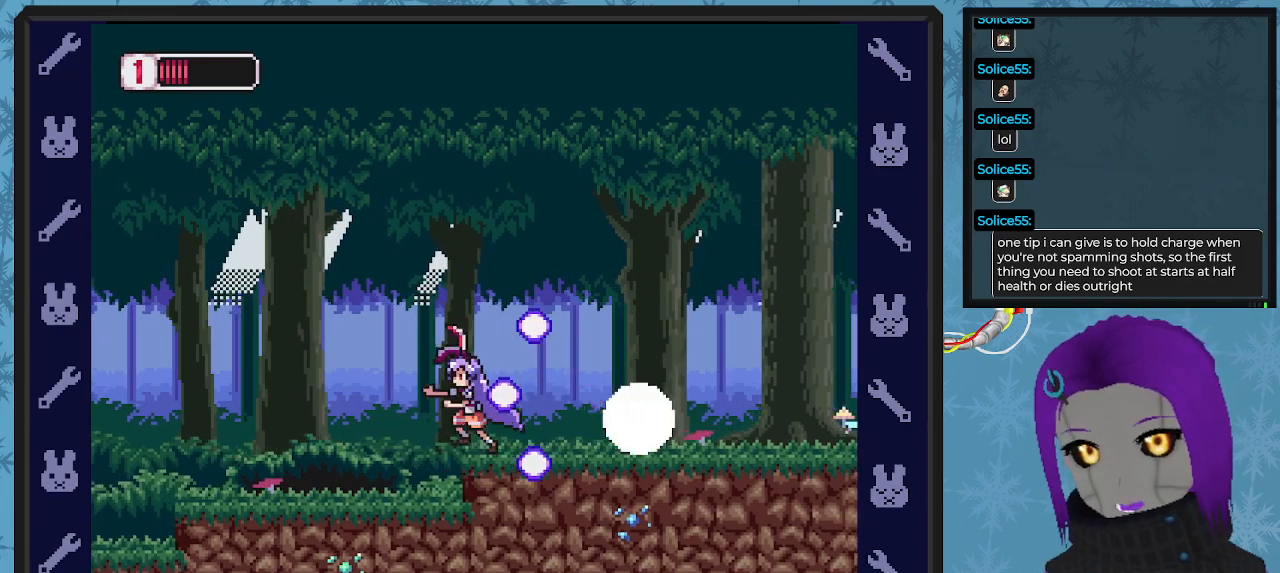
{"buttons": ["DPAD_UP"], "left_stick": "center", "events": [[33, "A", "down"], [333, "DPAD_UP", "down"], [367, "A", "up"], [367, "DPAD_UP", "up"], [500, "DPAD_LEFT", "up"], [500, "DPAD_UP", "down"]]}
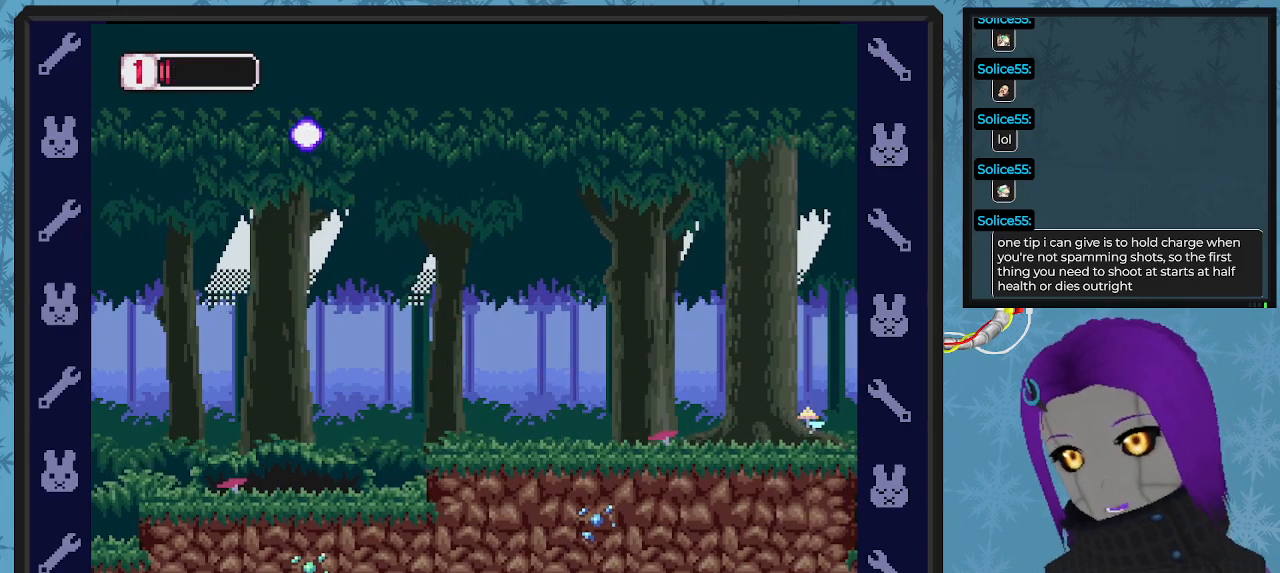
{"buttons": ["X", "DPAD_RIGHT"], "left_stick": "center", "events": [[33, "DPAD_RIGHT", "down"], [33, "DPAD_UP", "up"], [200, "X", "down"]]}
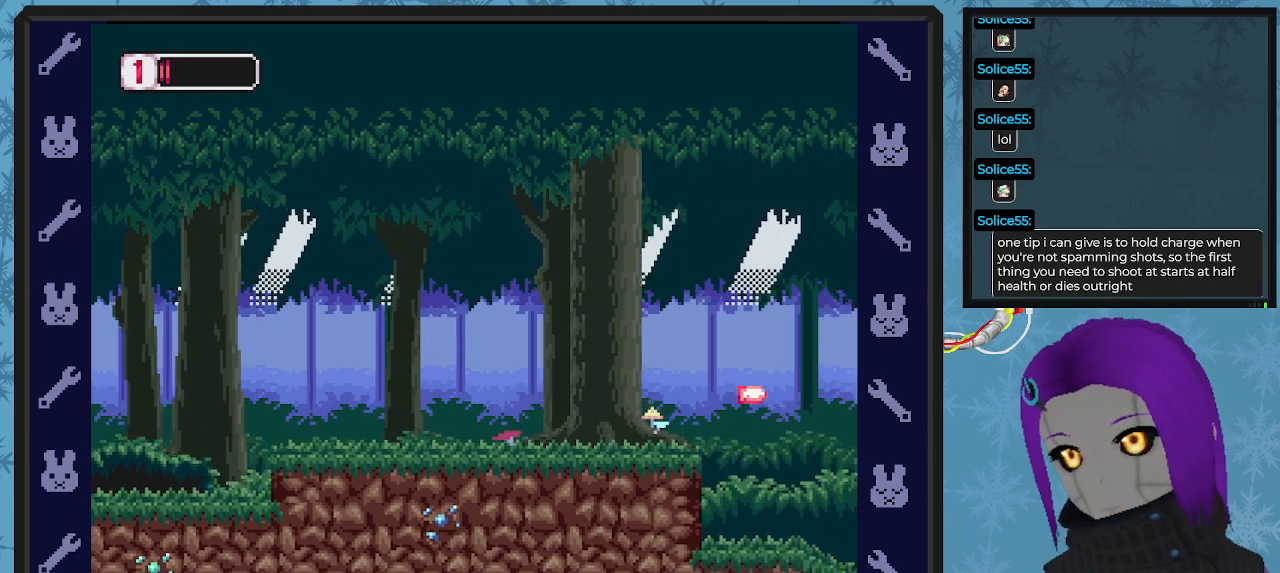
{"buttons": ["X", "DPAD_RIGHT"], "left_stick": "center", "events": [[133, "DPAD_RIGHT", "up"], [333, "DPAD_RIGHT", "down"]]}
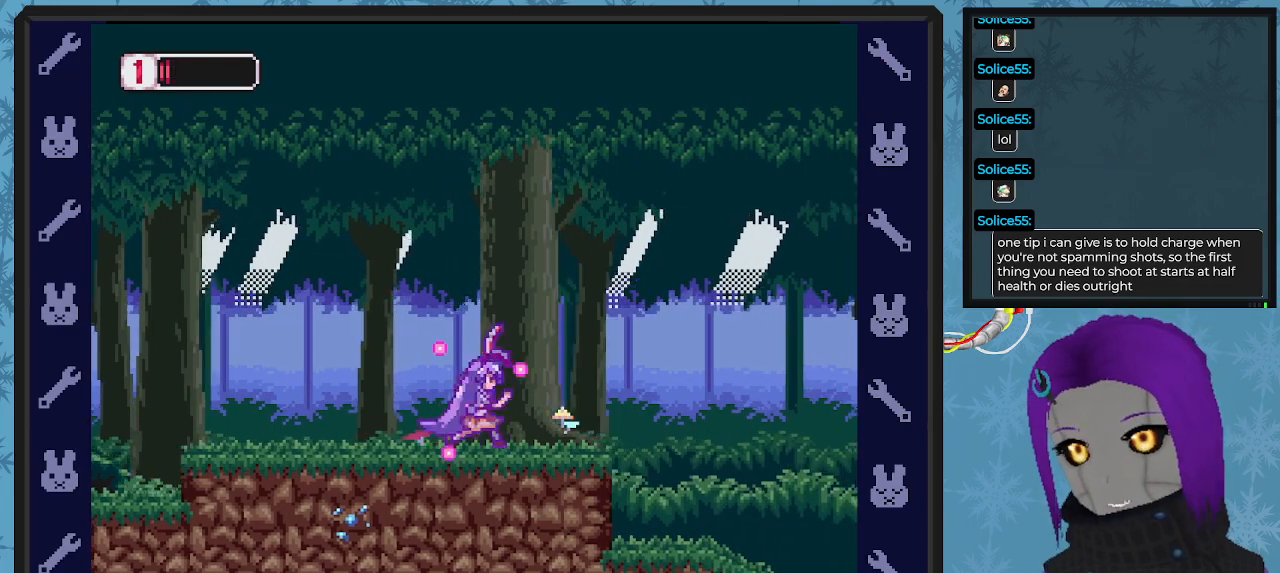
{"buttons": ["X", "DPAD_RIGHT"], "left_stick": "center", "events": []}
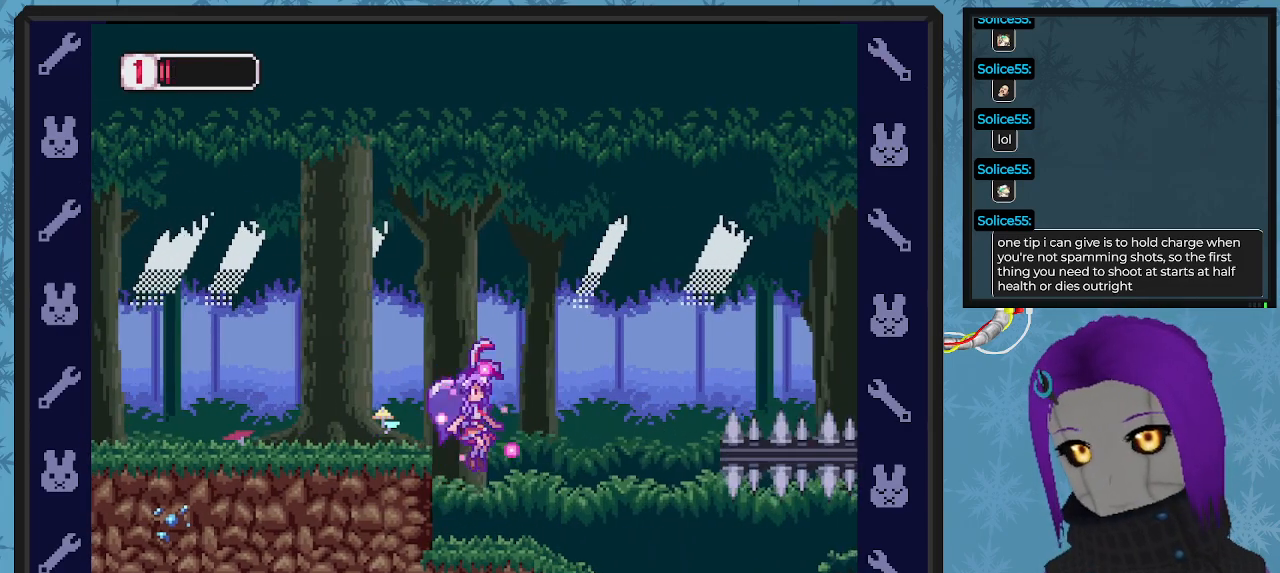
{"buttons": ["X", "DPAD_RIGHT"], "left_stick": "center", "events": [[33, "DPAD_RIGHT", "up"], [200, "DPAD_RIGHT", "down"], [300, "DPAD_RIGHT", "up"], [467, "DPAD_RIGHT", "down"]]}
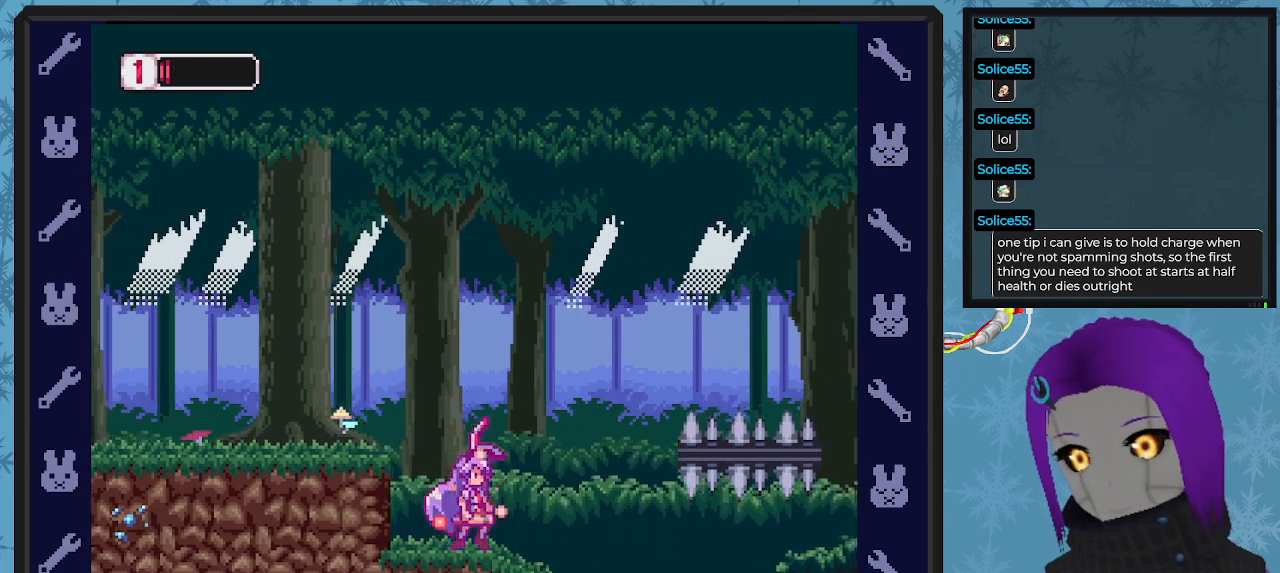
{"buttons": ["X", "DPAD_RIGHT"], "left_stick": "center", "events": []}
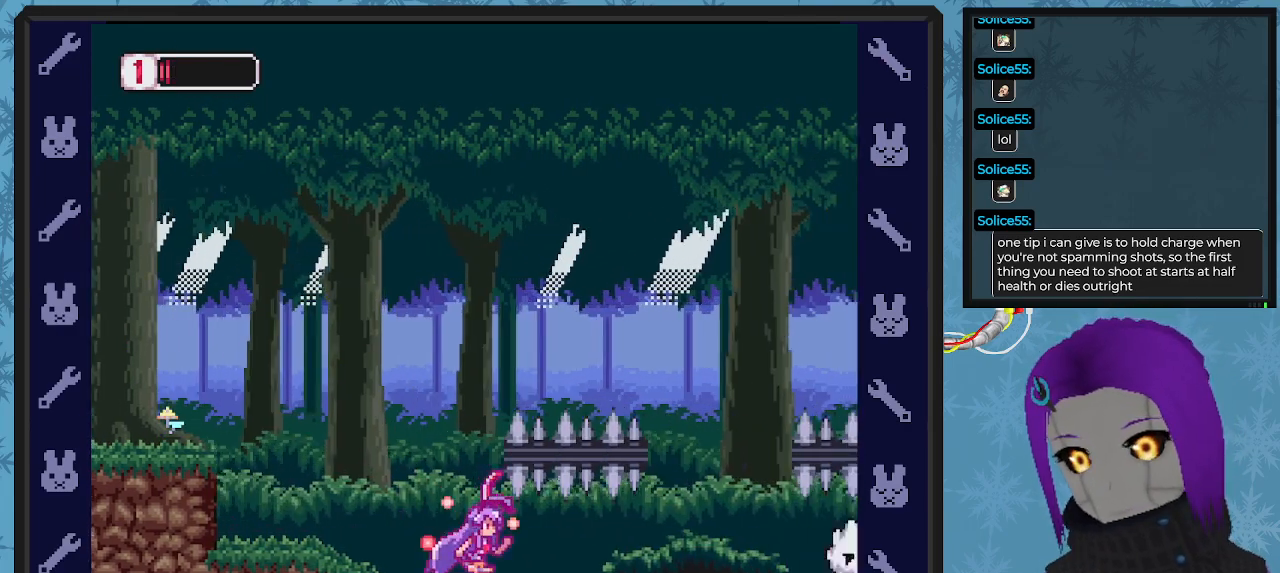
{"buttons": ["X"], "left_stick": "center", "events": [[267, "X", "up"], [300, "DPAD_RIGHT", "up"], [300, "X", "down"]]}
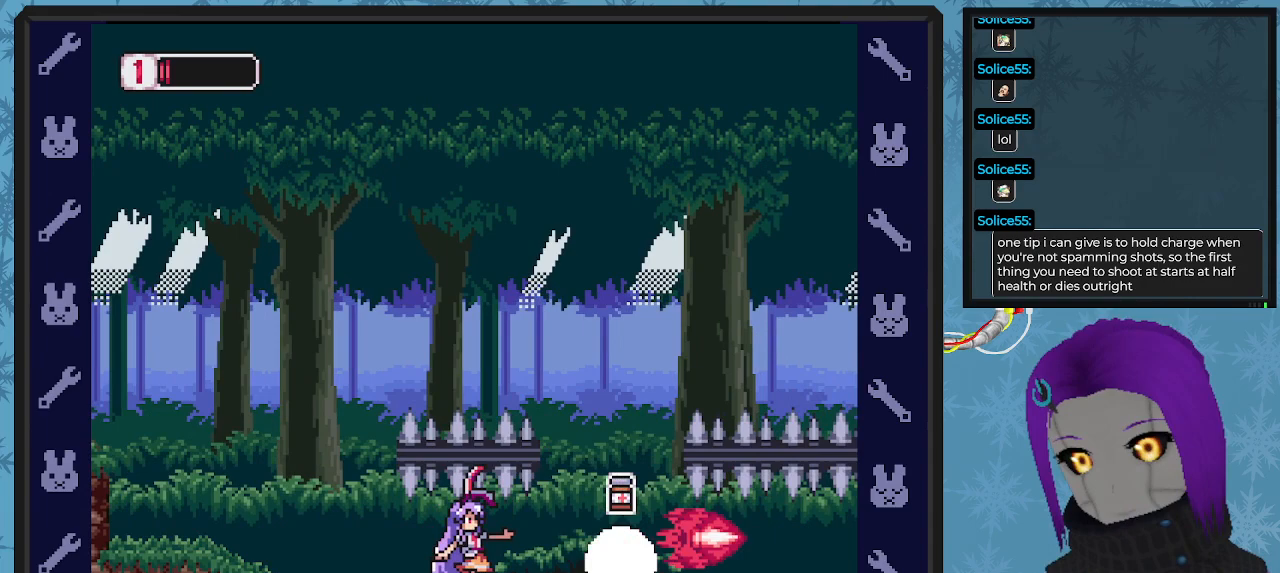
{"buttons": ["X"], "left_stick": "center", "events": [[100, "DPAD_RIGHT", "down"], [367, "DPAD_RIGHT", "up"]]}
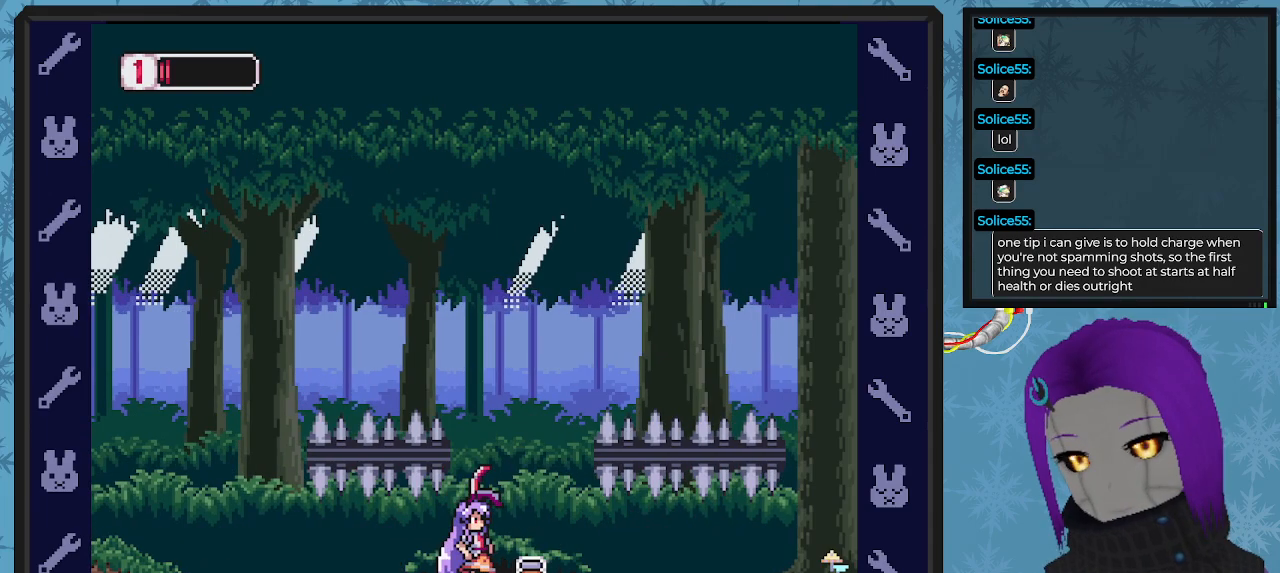
{"buttons": ["X"], "left_stick": "center", "events": [[67, "DPAD_RIGHT", "down"], [233, "DPAD_RIGHT", "up"]]}
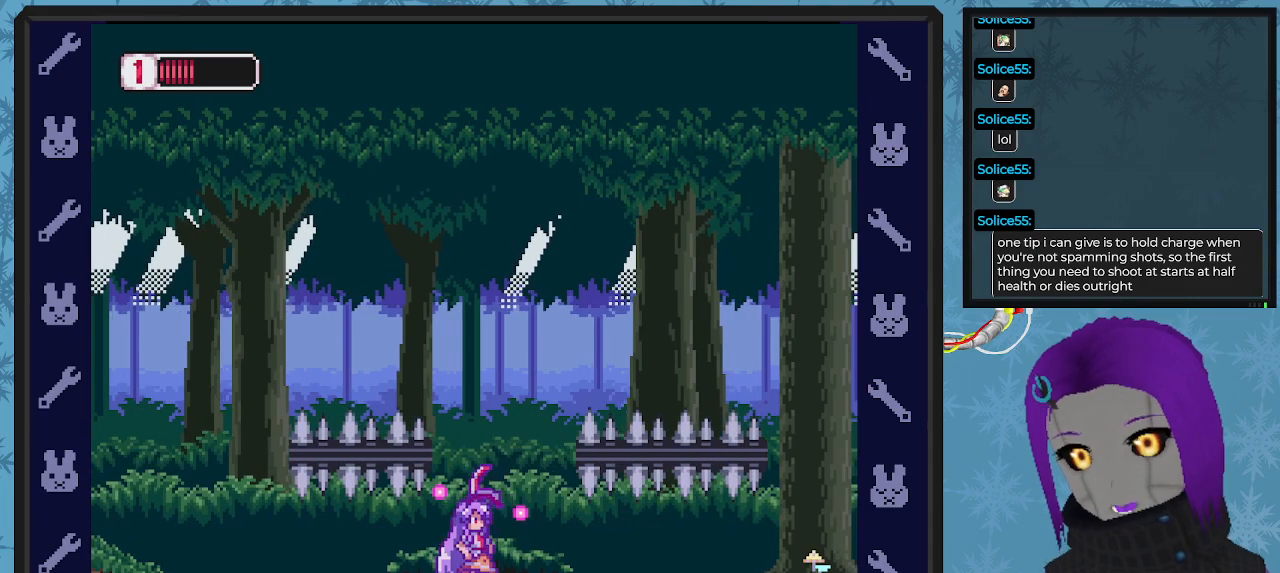
{"buttons": ["X"], "left_stick": "center", "events": []}
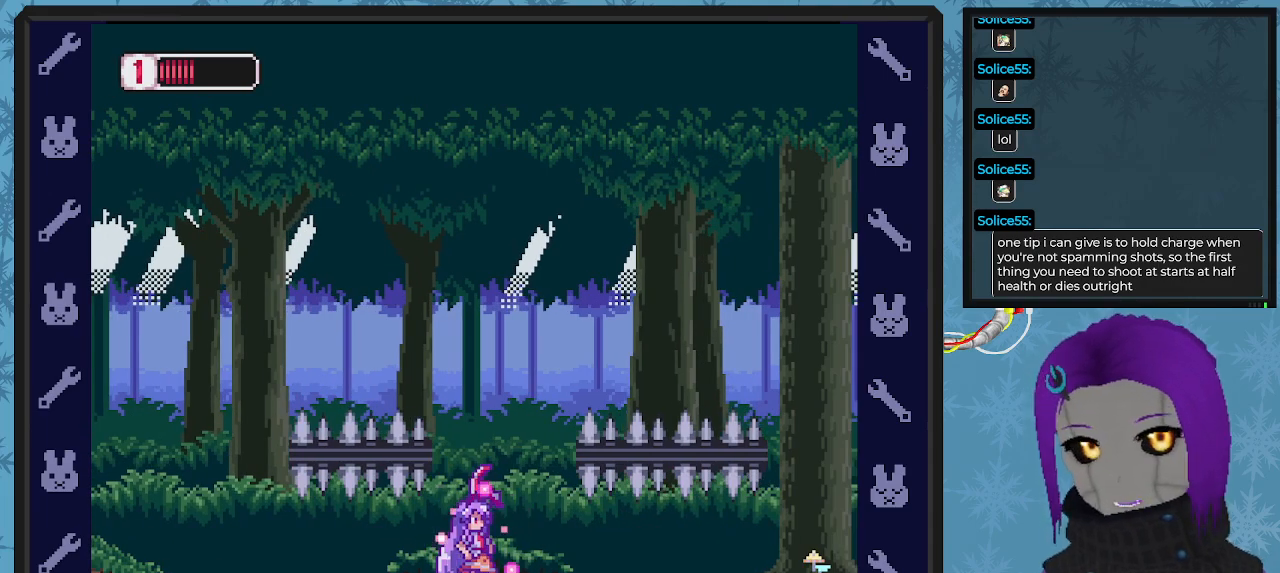
{"buttons": ["X", "DPAD_RIGHT"], "left_stick": "center", "events": [[367, "DPAD_RIGHT", "down"]]}
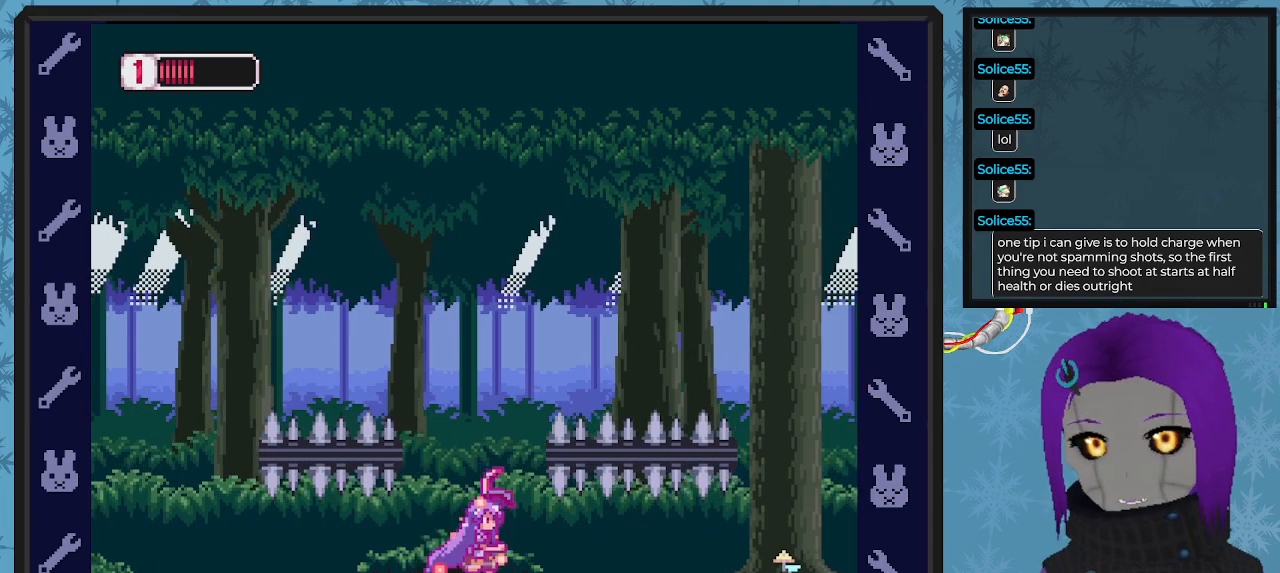
{"buttons": ["X", "DPAD_RIGHT"], "left_stick": "center", "events": []}
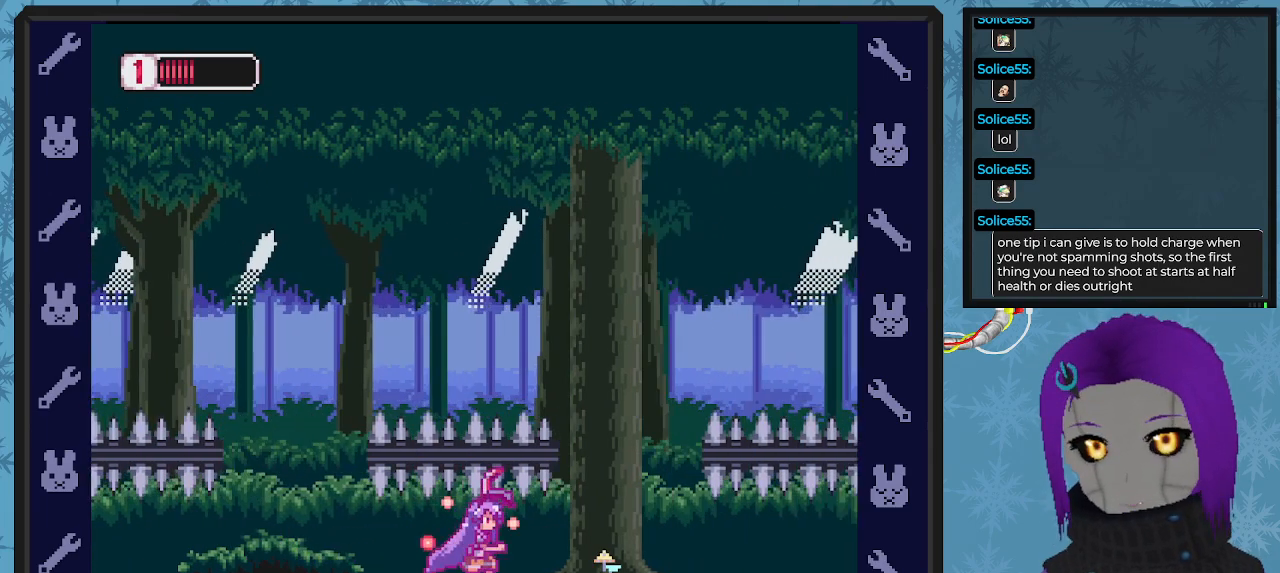
{"buttons": ["X"], "left_stick": "center", "events": [[67, "DPAD_DOWN", "down"], [133, "DPAD_DOWN", "up"], [367, "X", "up"], [400, "DPAD_RIGHT", "up"], [433, "X", "down"]]}
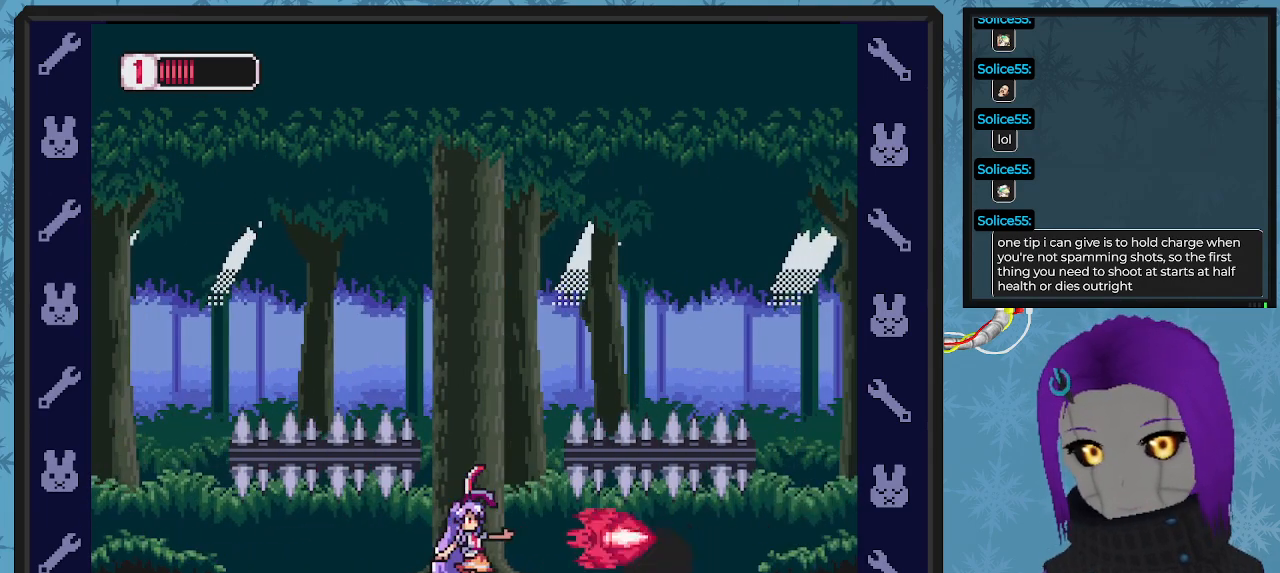
{"buttons": ["X"], "left_stick": "center", "events": []}
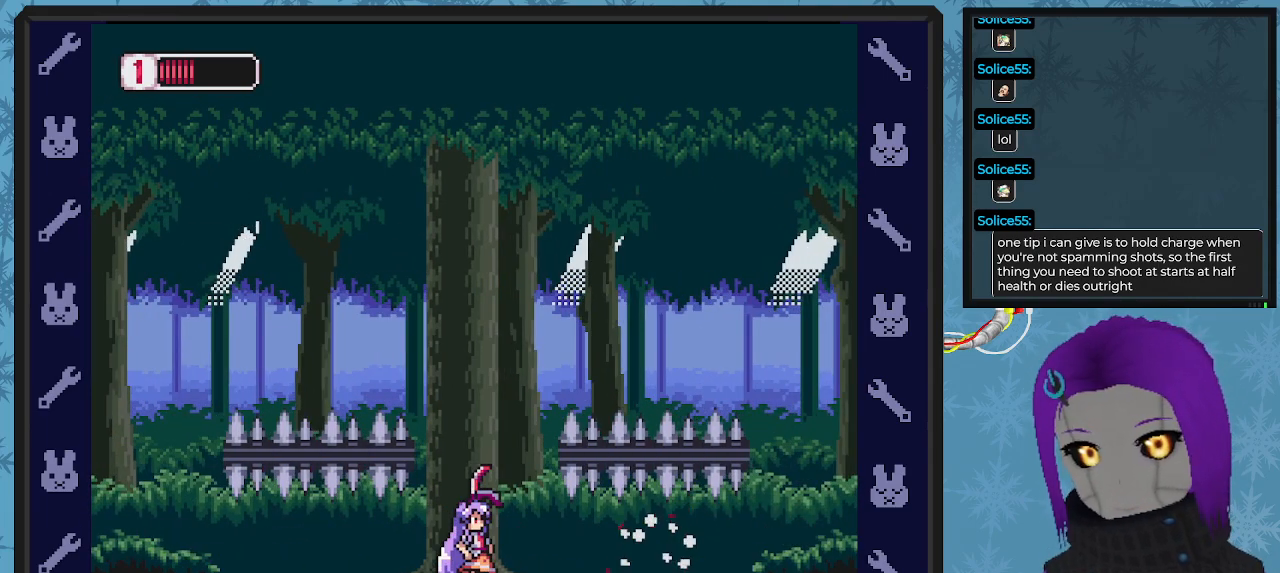
{"buttons": ["X"], "left_stick": "center", "events": []}
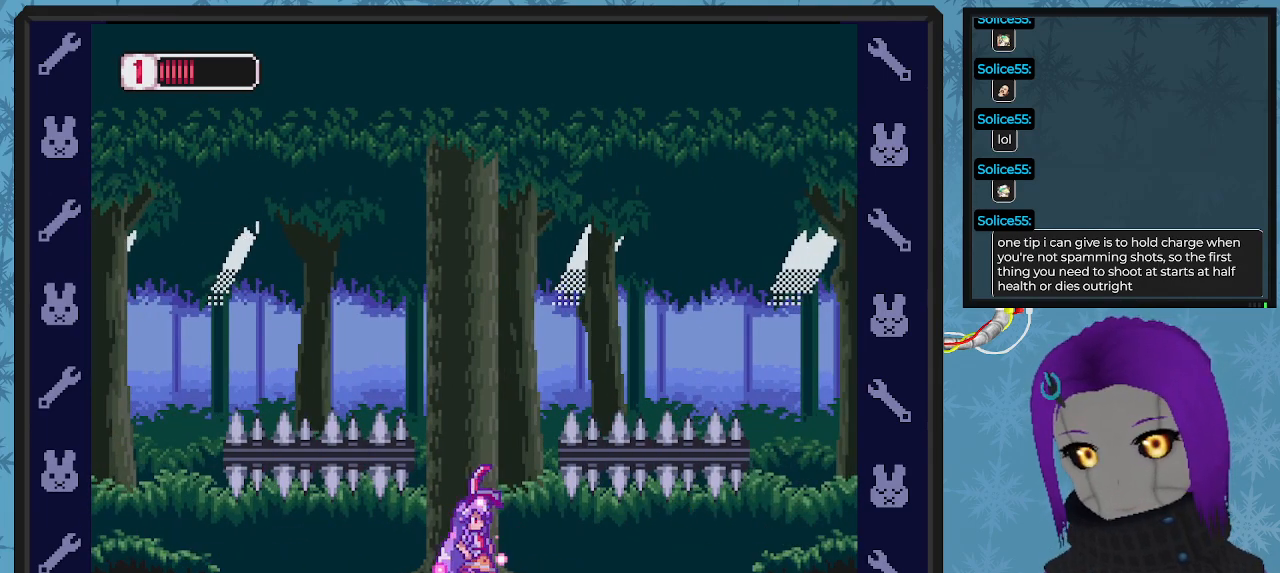
{"buttons": ["X"], "left_stick": "center", "events": []}
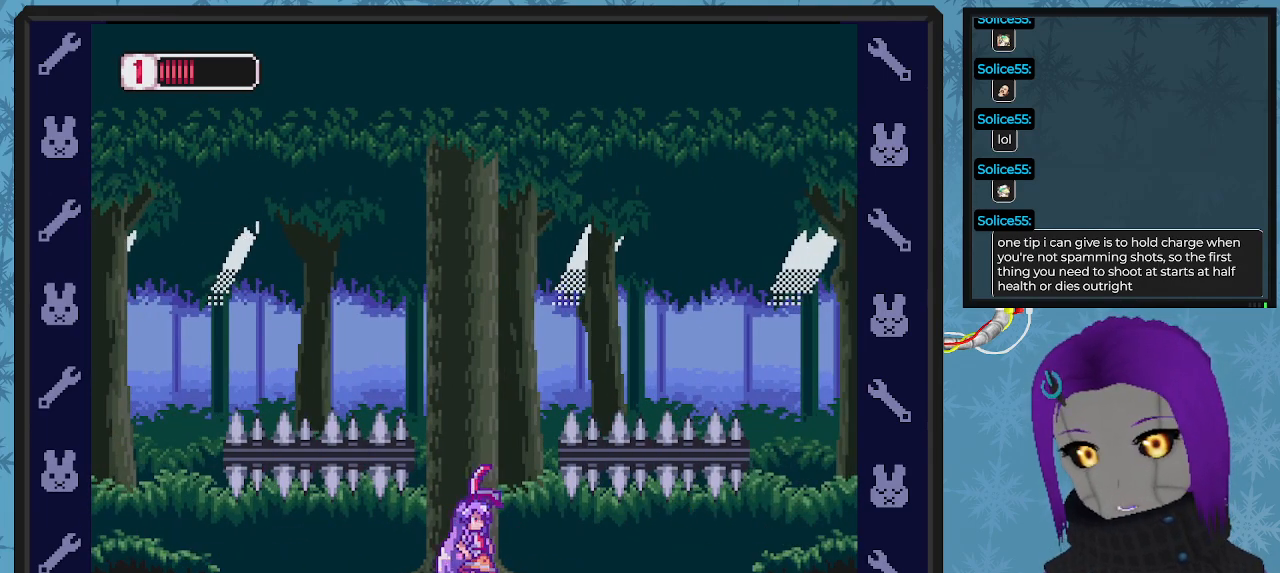
{"buttons": ["X", "DPAD_RIGHT"], "left_stick": "center", "events": [[467, "DPAD_RIGHT", "down"]]}
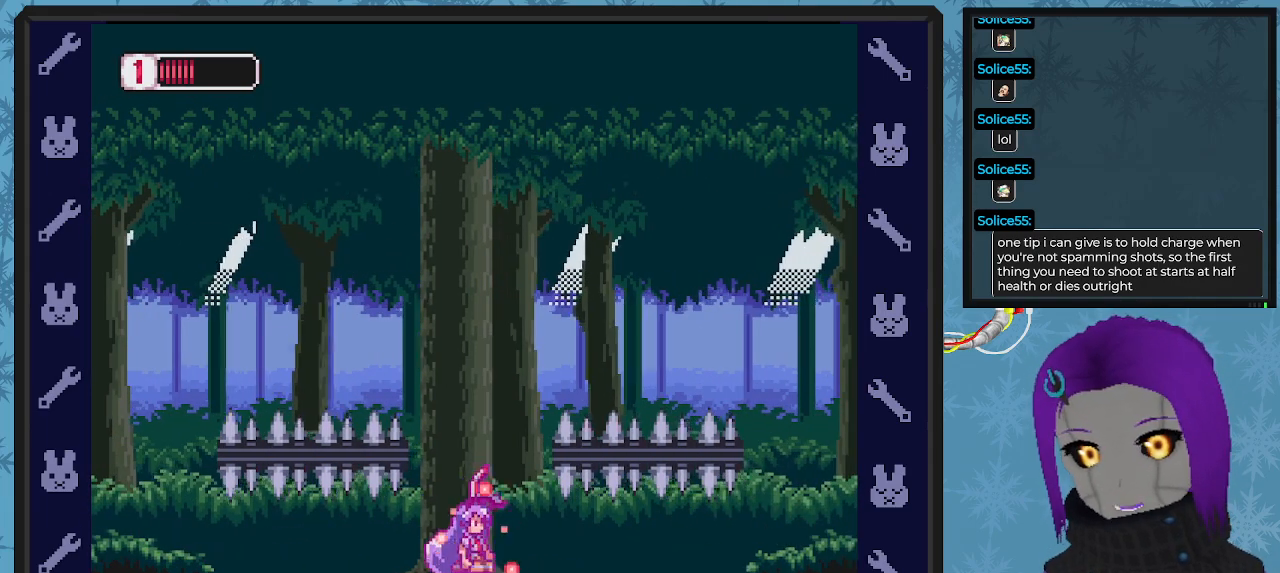
{"buttons": ["X", "DPAD_RIGHT"], "left_stick": "center", "events": []}
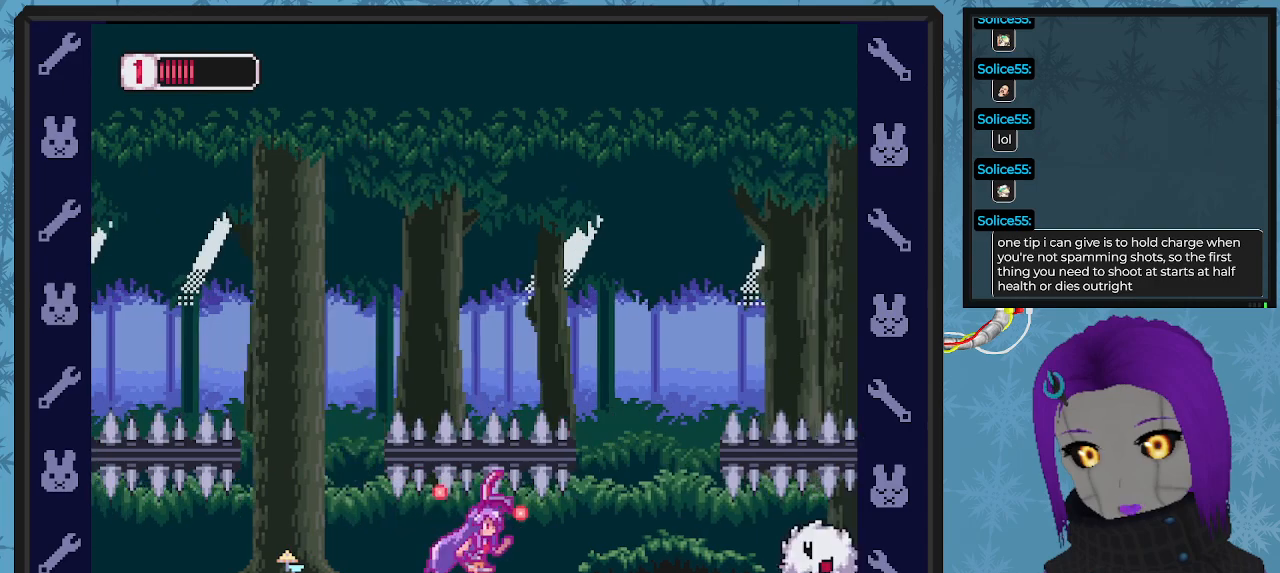
{"buttons": ["X", "DPAD_RIGHT"], "left_stick": "center", "events": [[233, "X", "up"], [433, "X", "down"]]}
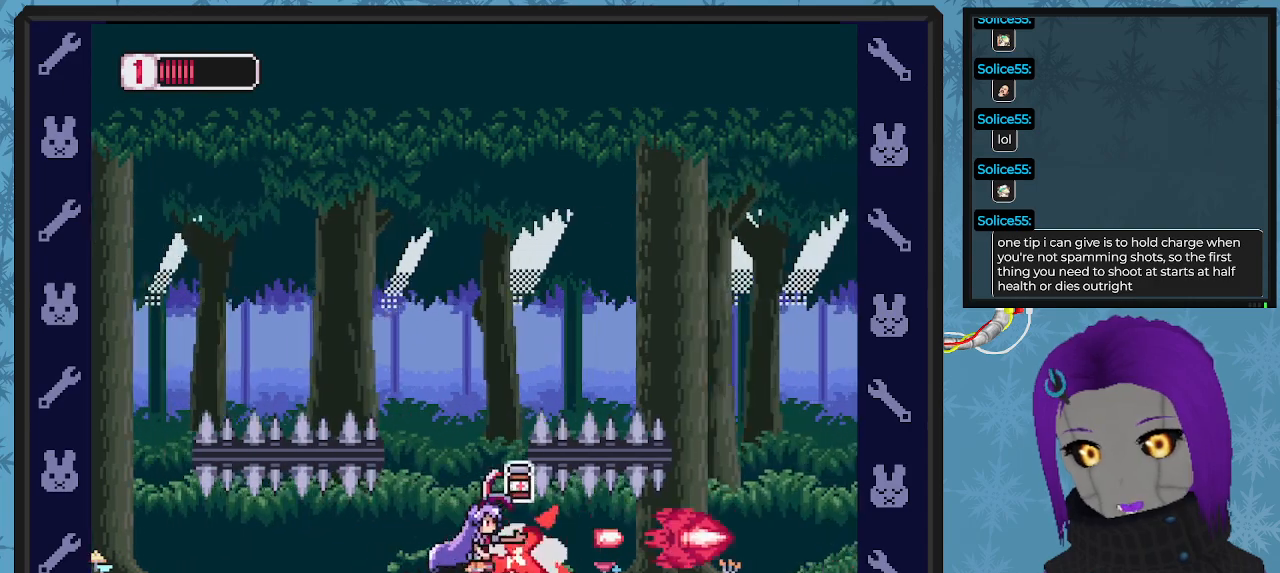
{"buttons": ["X", "DPAD_RIGHT"], "left_stick": "center", "events": []}
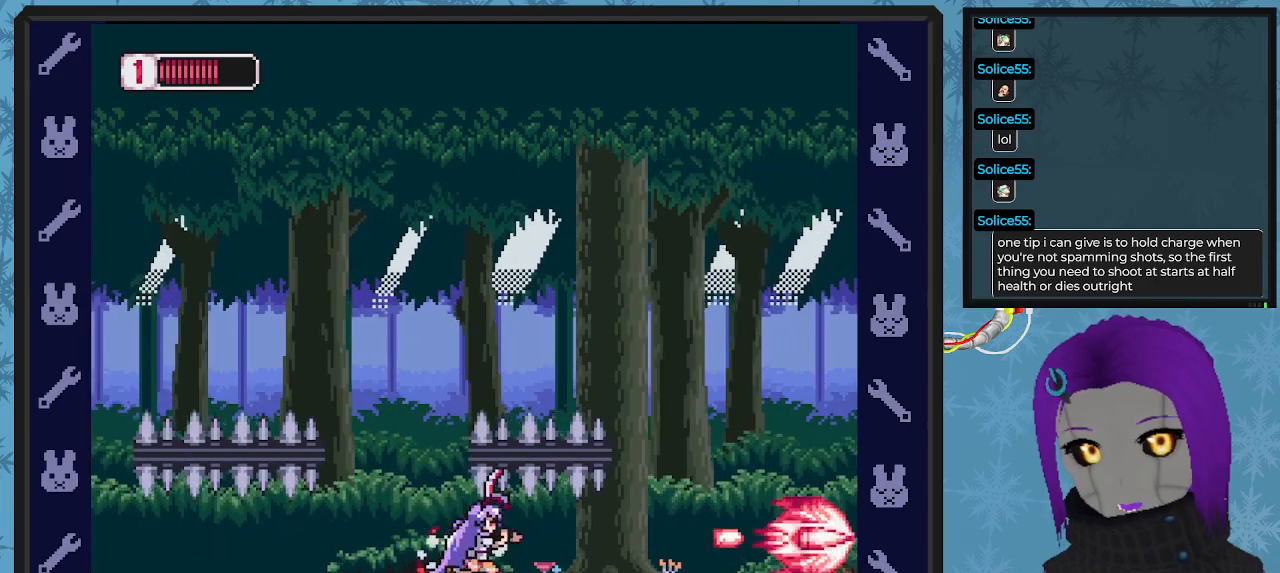
{"buttons": ["X", "DPAD_RIGHT"], "left_stick": "center", "events": []}
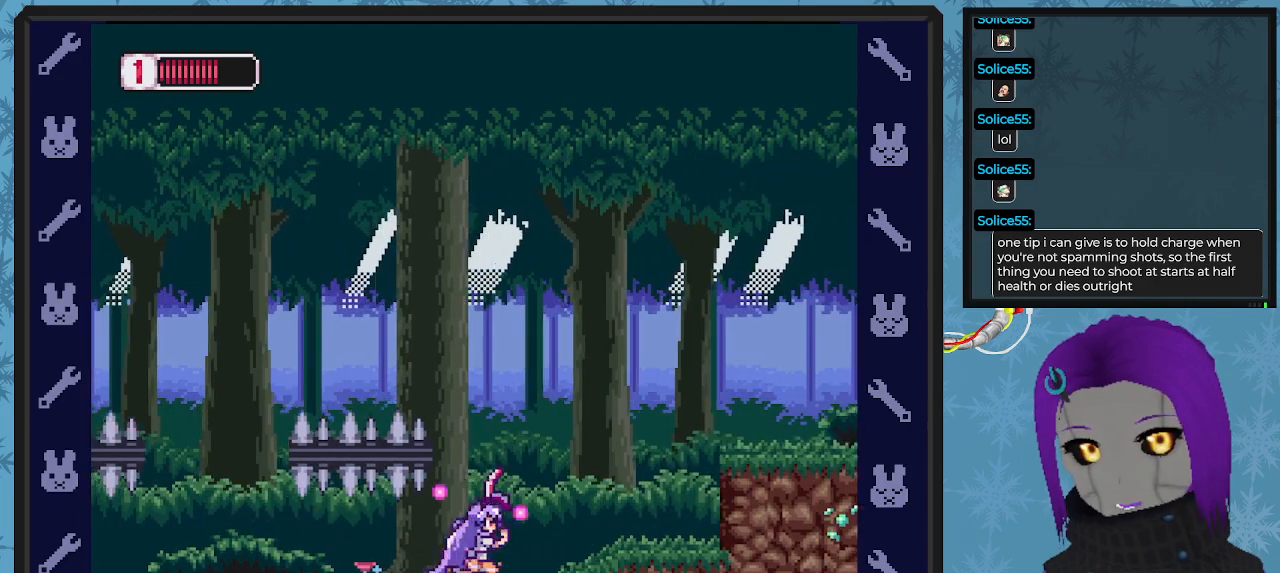
{"buttons": ["A", "X", "DPAD_RIGHT"], "left_stick": "center", "events": [[467, "A", "down"]]}
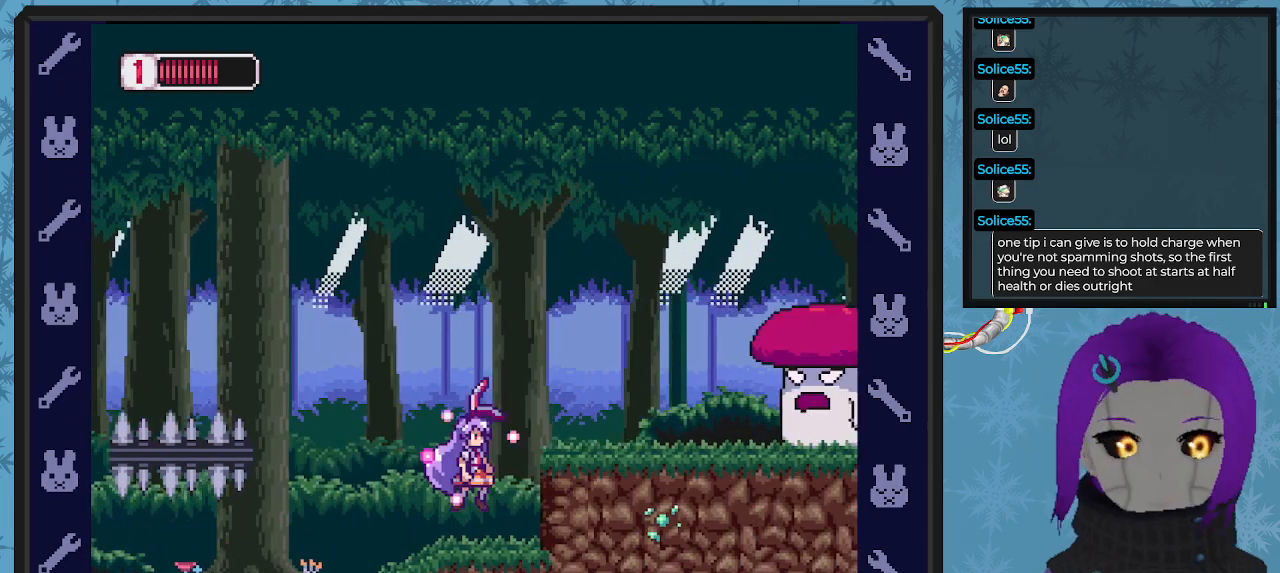
{"buttons": ["X"], "left_stick": "center", "events": [[133, "A", "up"], [300, "DPAD_RIGHT", "up"], [367, "X", "up"], [433, "X", "down"]]}